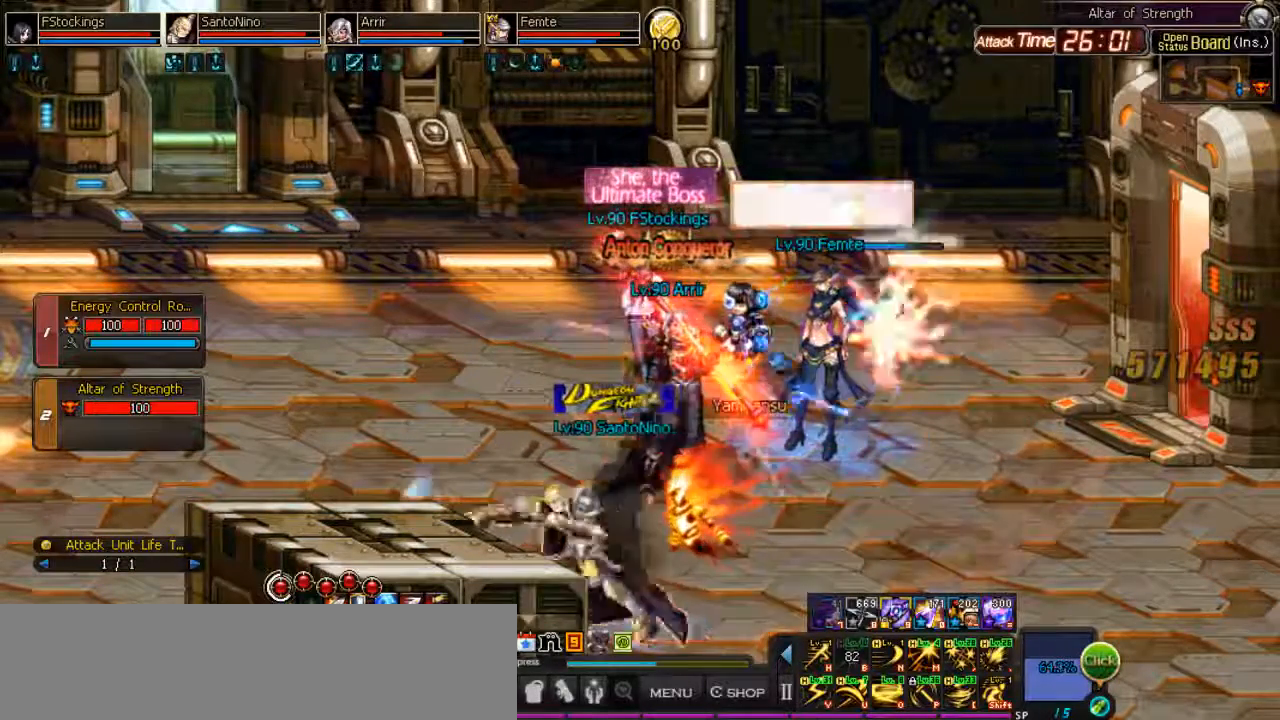
Gameplay with keyboard; each line is a JSON object with the keys held at the frame after it. "events" lists presses ("down") and releases ("up") of ".", "/", "0", "1", "2", "3", "4", "5", "6", "7", "8", "9", "a", "alt_l", "alt_r", "b", "backslash", "backspace", "c", "caps_lock", "comma", "ctrl_l", "ctrl_r", "d", "down", "equals", "escape", "f", "f1", "f10", "f11", "f12", "f2", "f3", "f4", "f5", "f6", "f7", "f8", "f9", "g", "h", "i", "j", "k", "l", "lbracket", "left", "m", "minus", "n", "o", "p", "q", "quote", "r", "rbracket", "return", "right", "s", "semicolon", "shift_l", "shift_r", "space", "super", "t", "tab", "tilde", "u", "up", "v", "w", "x", "y" and "z" between this image and that frame as [ms after this image, input, new state], when the widget could be followed in between. No other keys are recorded. Mouse input is not recorded. Not read: e.
{"keys": ["backslash"], "events": [[333, "k", "down"], [467, "k", "up"]]}
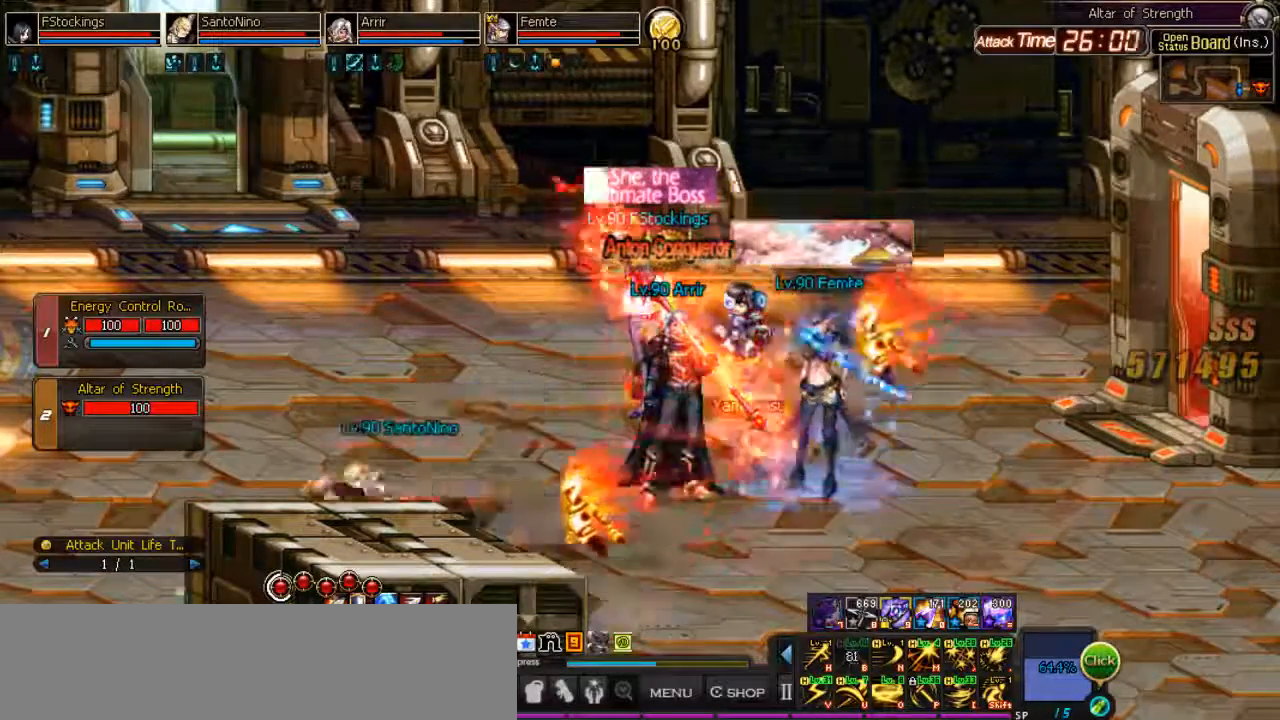
{"keys": ["backslash"], "events": []}
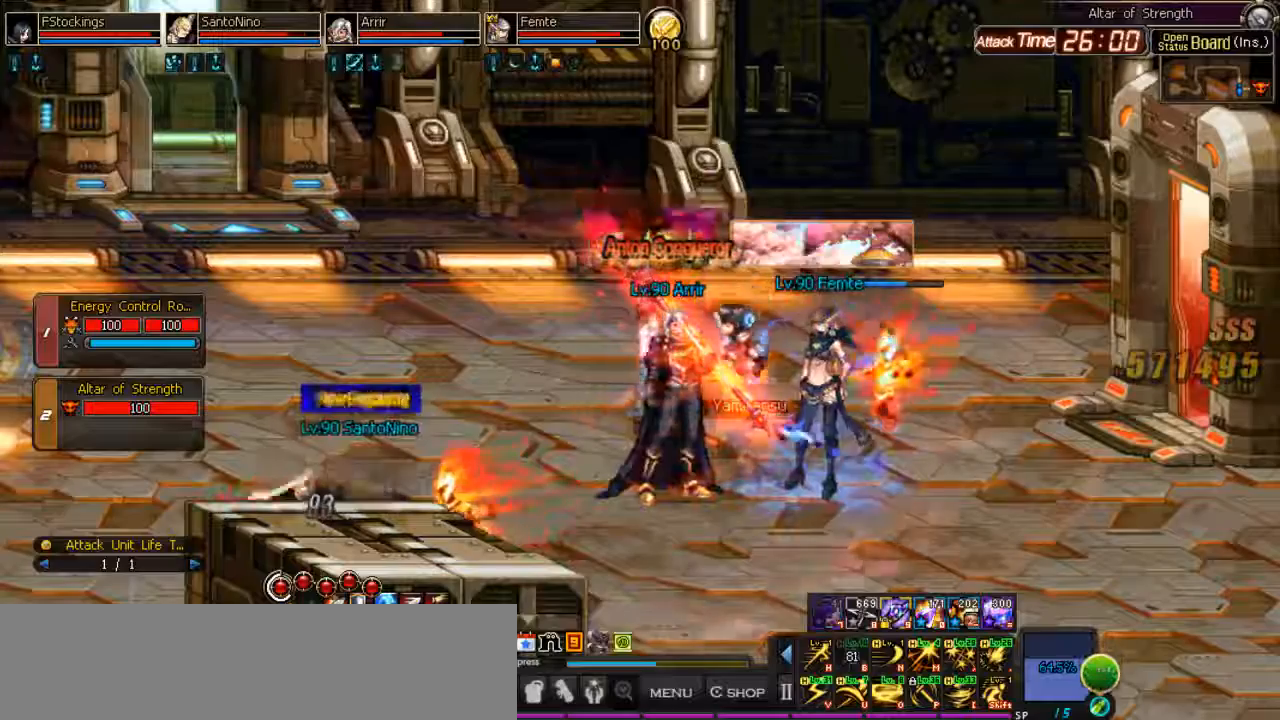
{"keys": ["backslash", "i"], "events": [[233, "i", "down"]]}
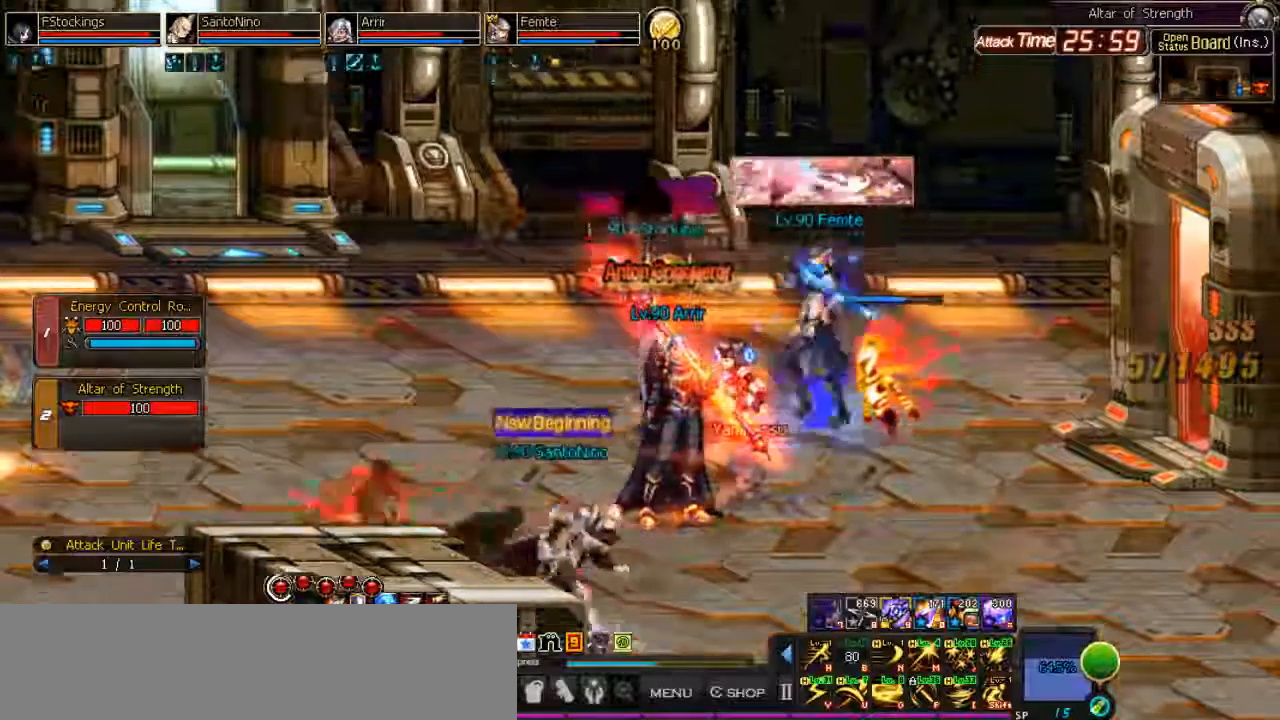
{"keys": ["backslash"], "events": [[33, "i", "up"], [233, "k", "down"], [433, "k", "up"]]}
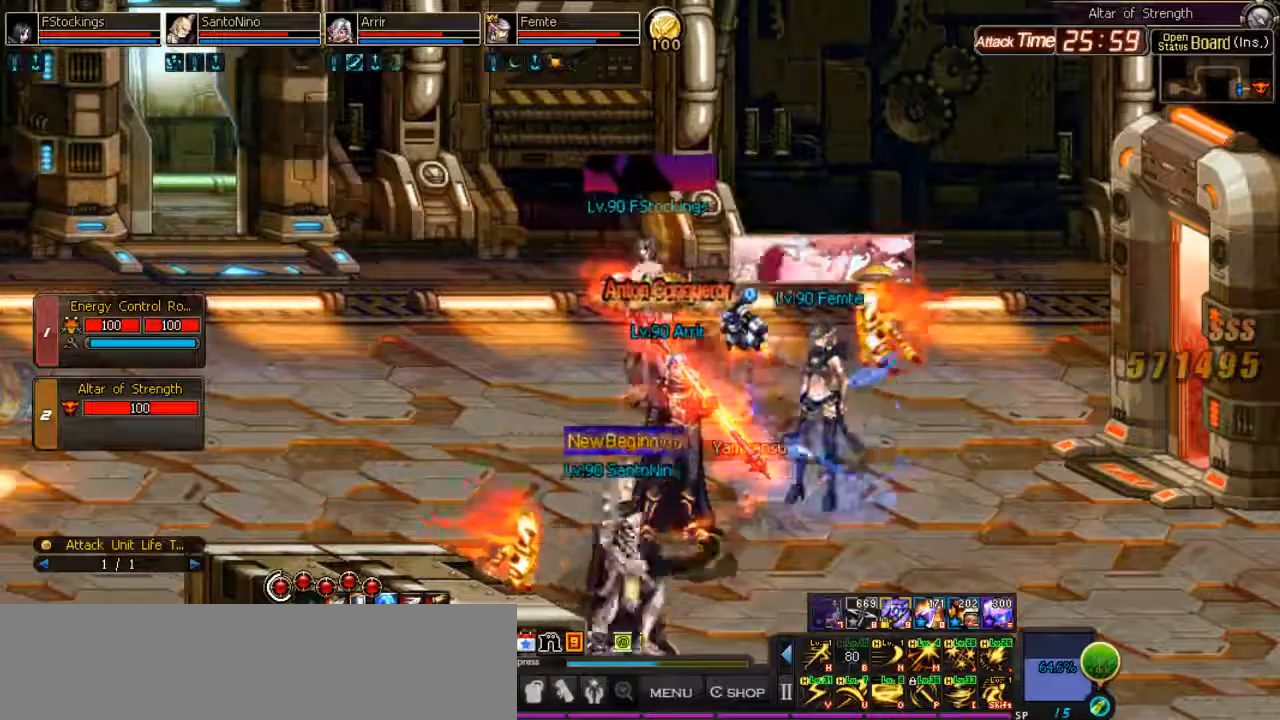
{"keys": ["backslash"], "events": [[333, "k", "down"], [467, "k", "up"]]}
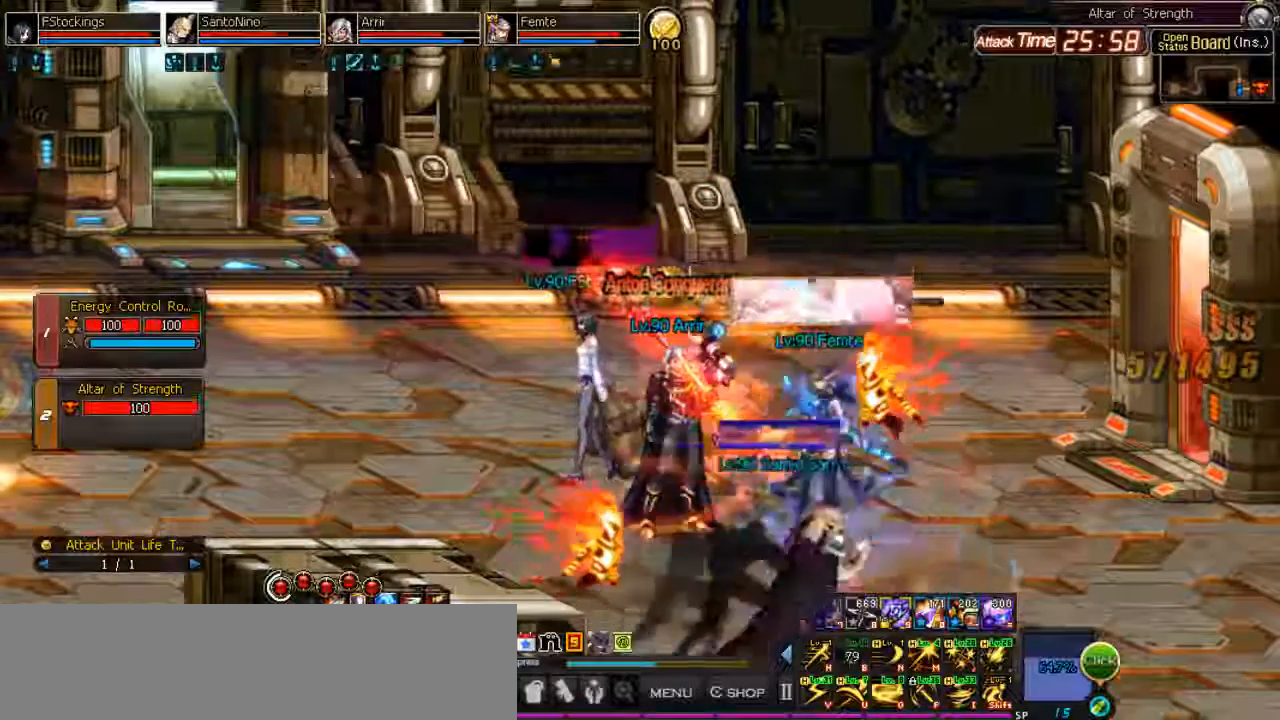
{"keys": ["backslash", "i"], "events": [[400, "i", "down"]]}
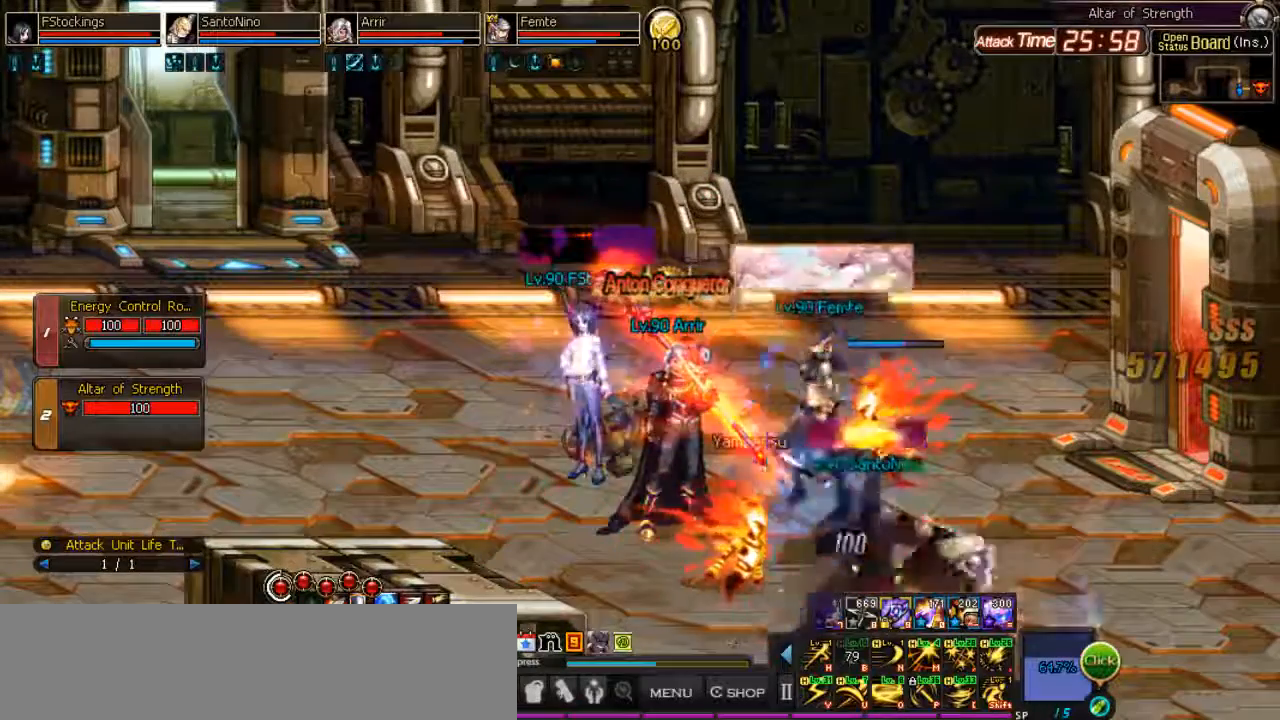
{"keys": [], "events": [[67, "i", "up"], [367, "backslash", "up"]]}
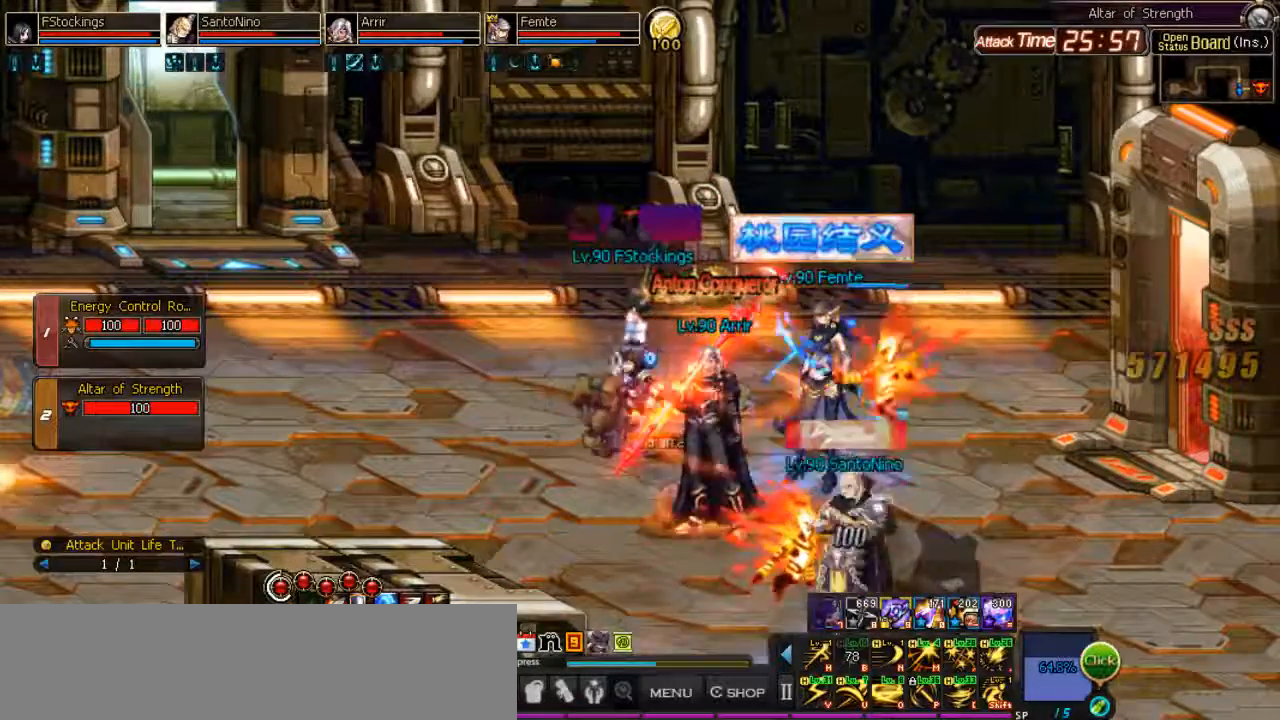
{"keys": [], "events": []}
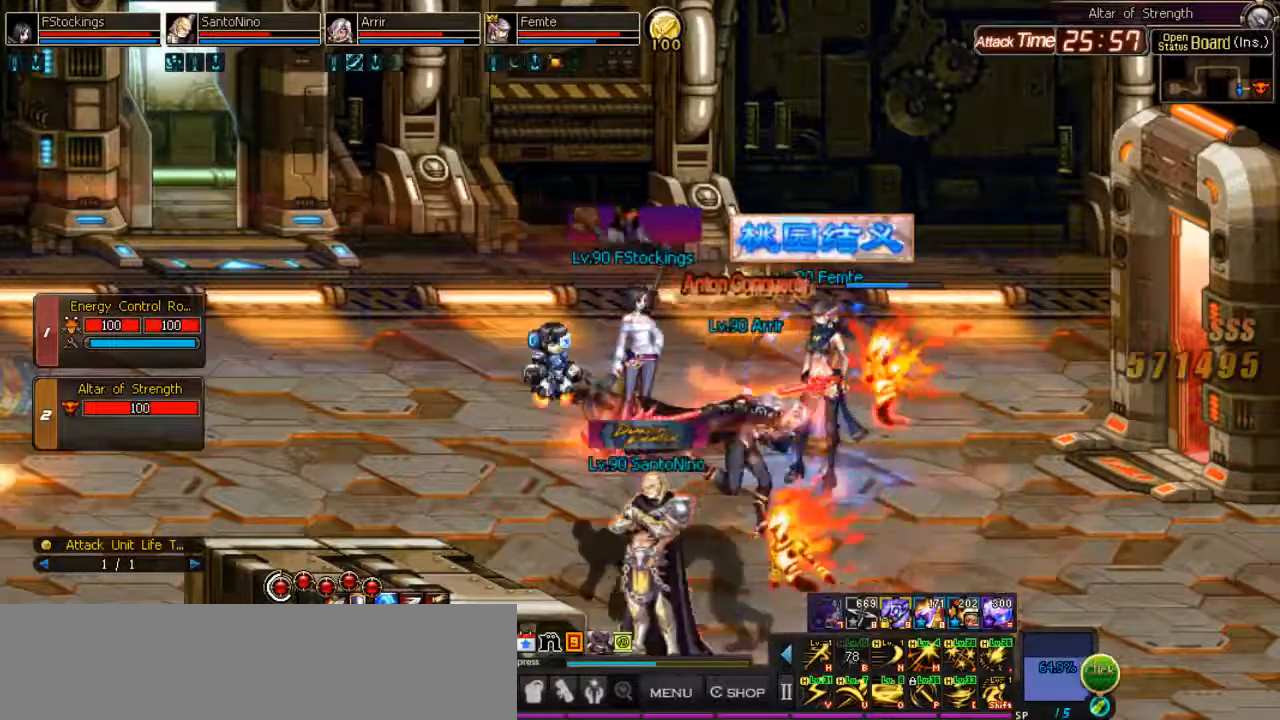
{"keys": [], "events": []}
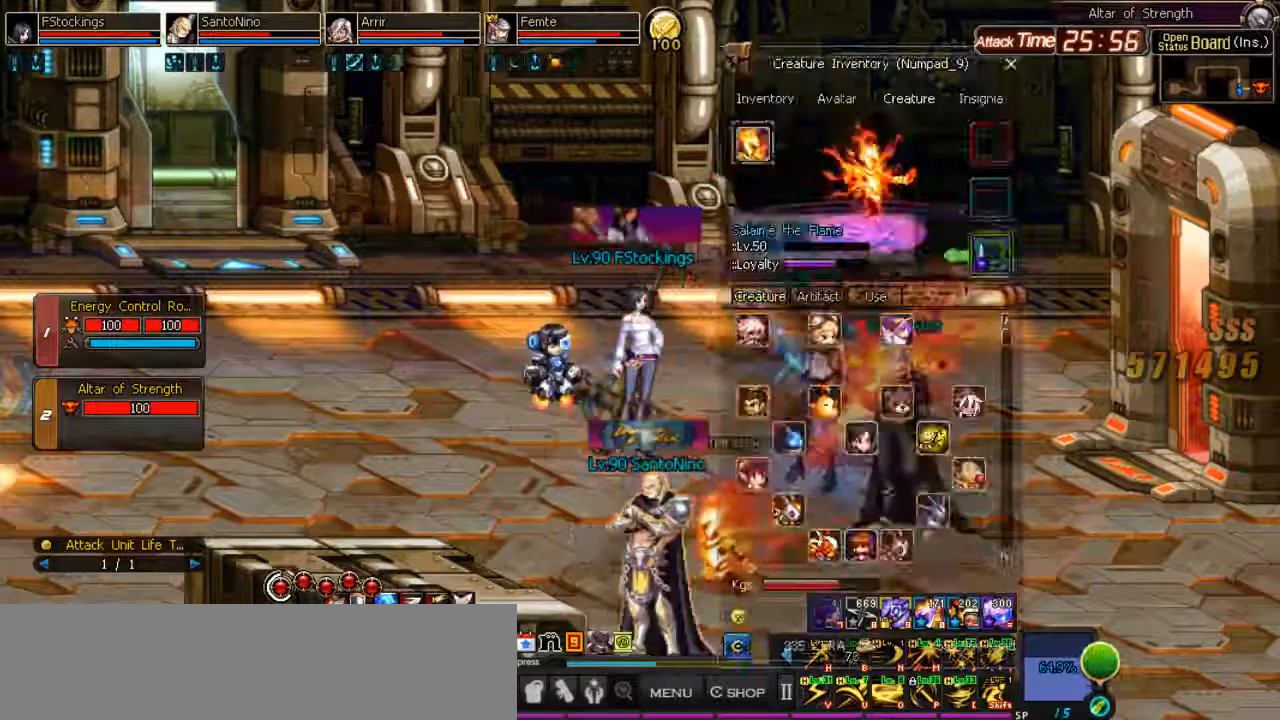
{"keys": [], "events": [[400, "right", "down"], [433, "right", "up"]]}
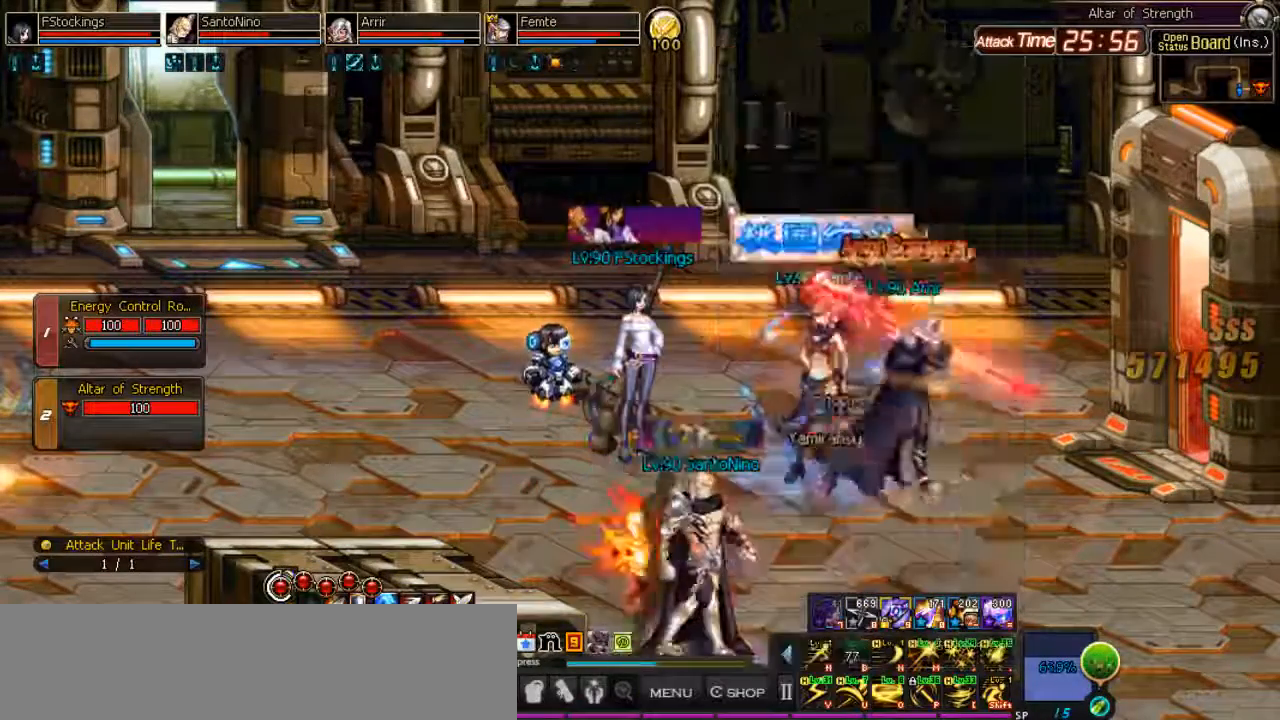
{"keys": [], "events": []}
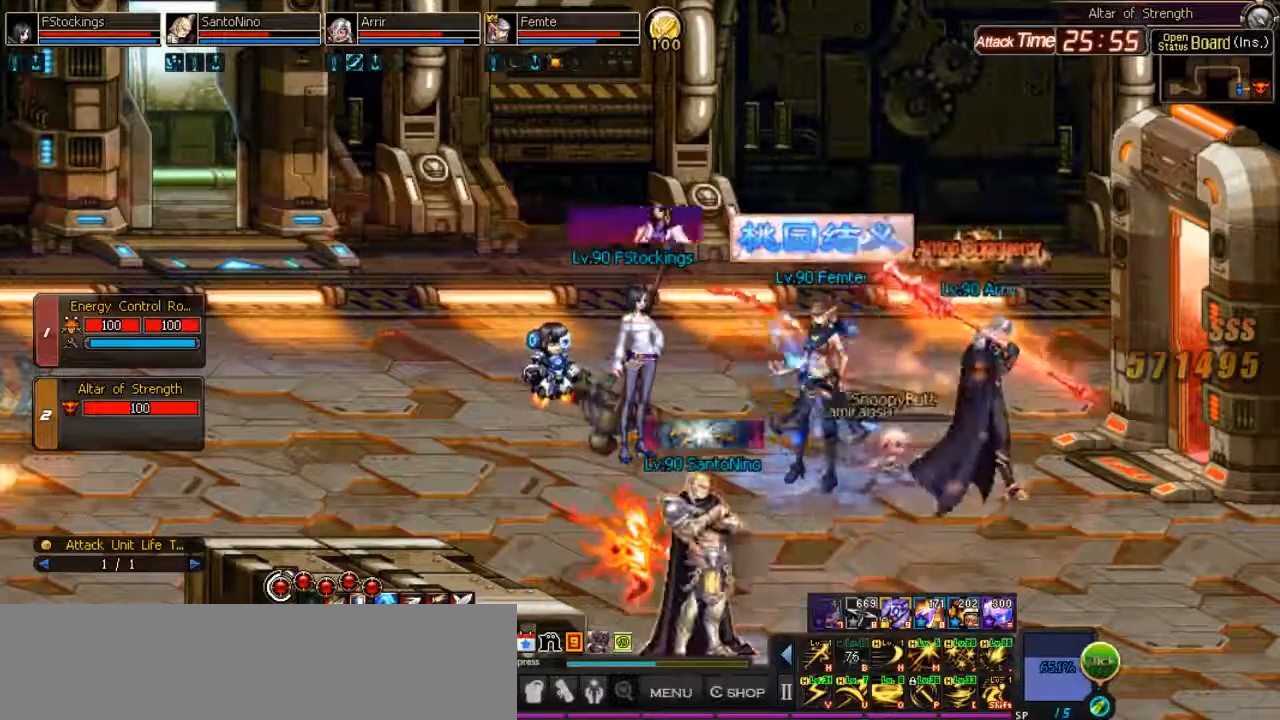
{"keys": ["l"], "events": [[67, "0", "down"], [100, "0", "up"], [233, "l", "down"], [300, "l", "up"], [367, "l", "down"]]}
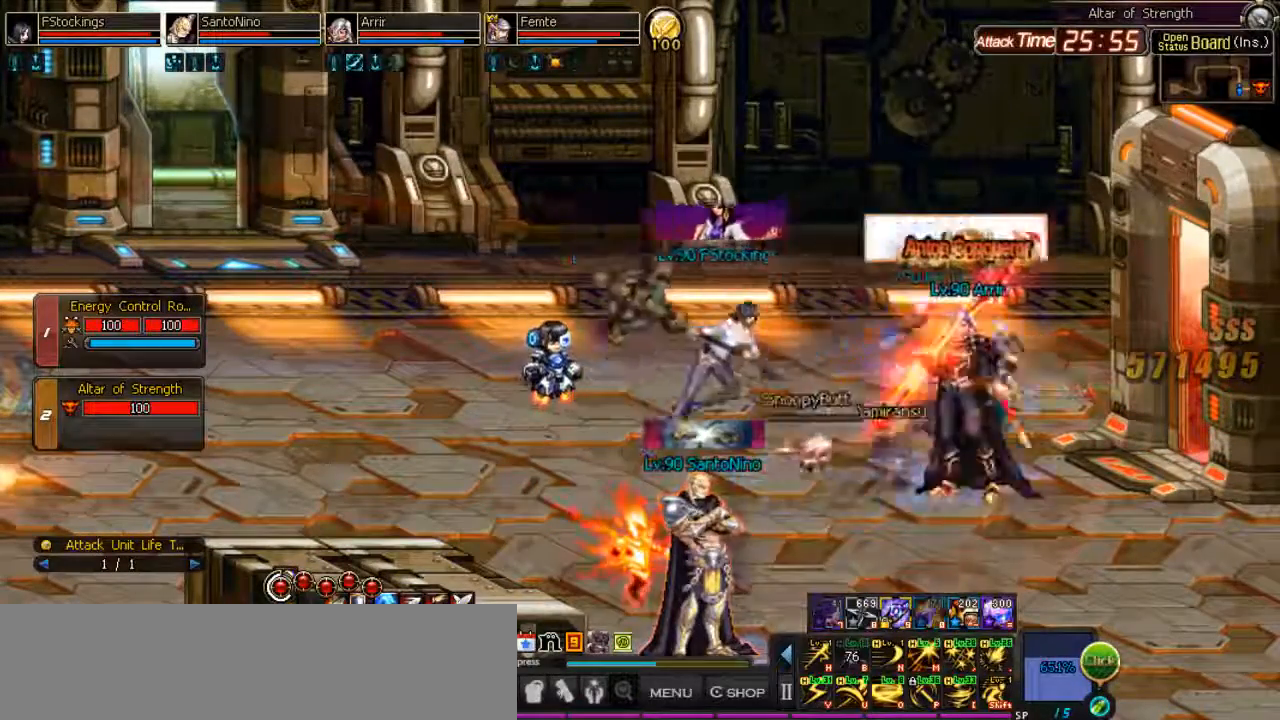
{"keys": ["backslash"], "events": [[33, "backslash", "down"], [200, "l", "up"]]}
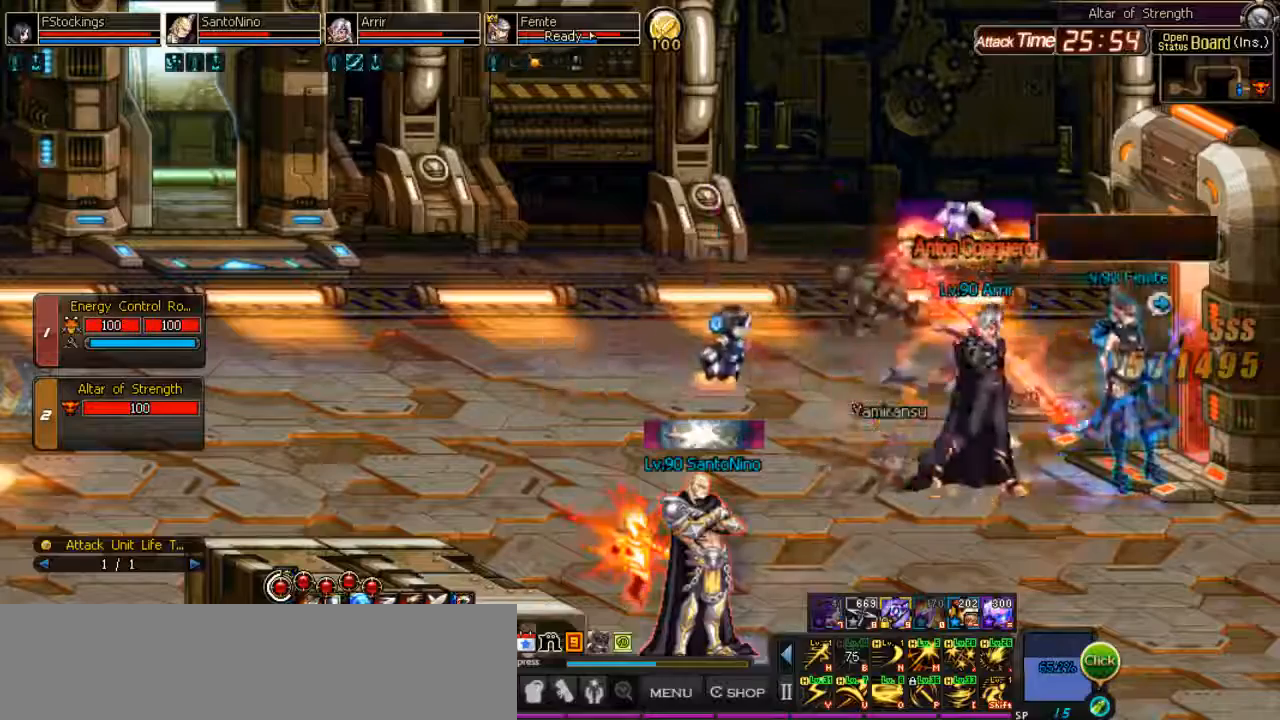
{"keys": ["backslash"], "events": []}
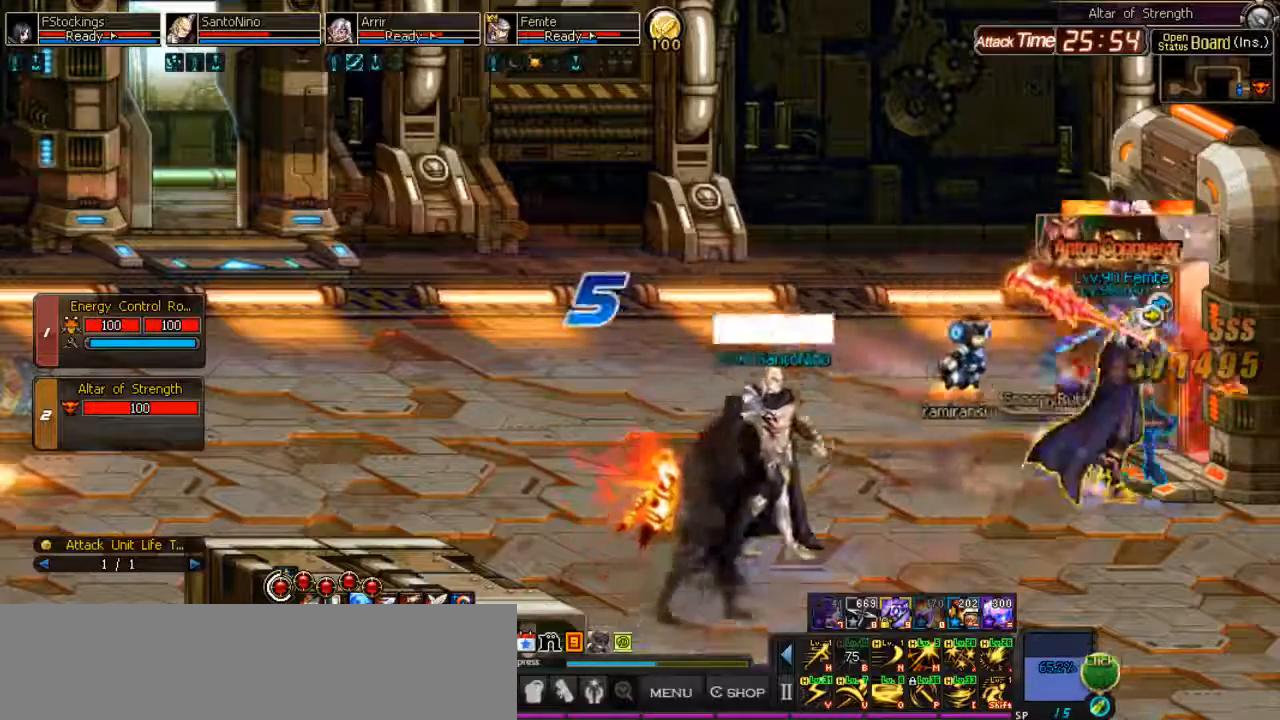
{"keys": [], "events": [[167, "backslash", "up"], [233, "k", "down"], [300, "k", "up"], [367, "k", "down"], [433, "/", "down"], [433, "k", "up"], [500, "/", "up"]]}
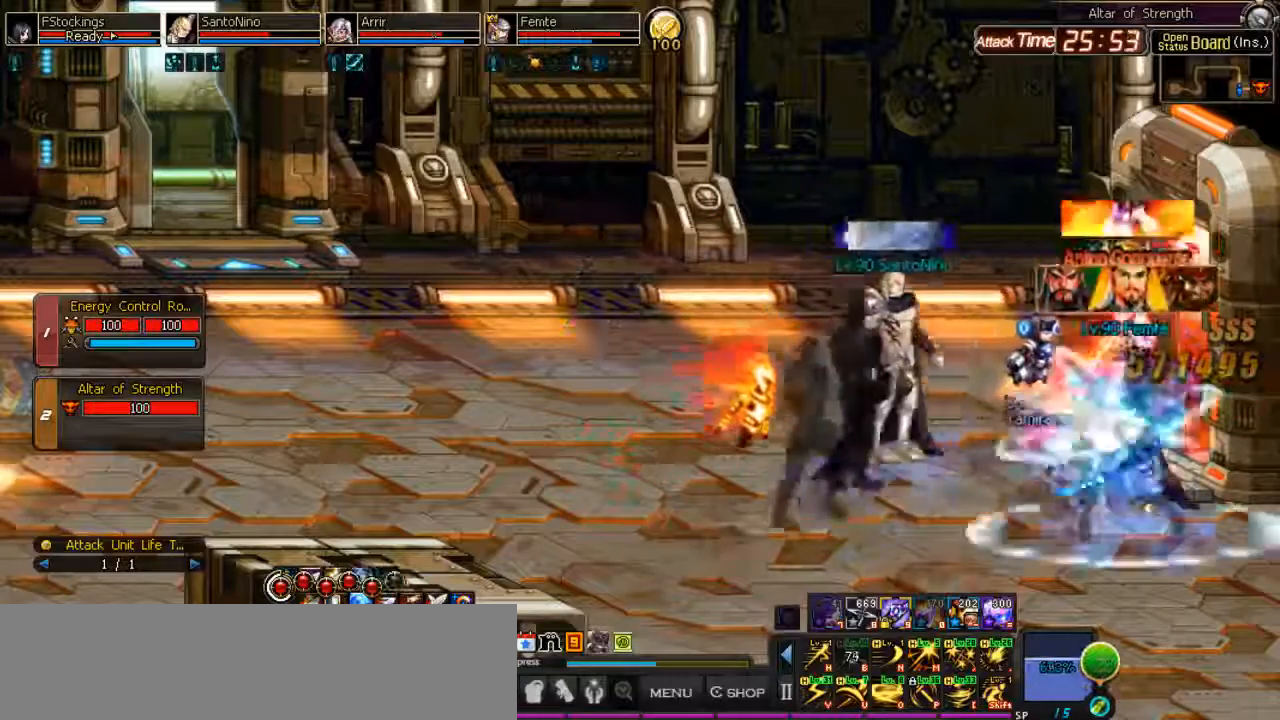
{"keys": [], "events": [[133, "i", "down"], [267, "i", "up"]]}
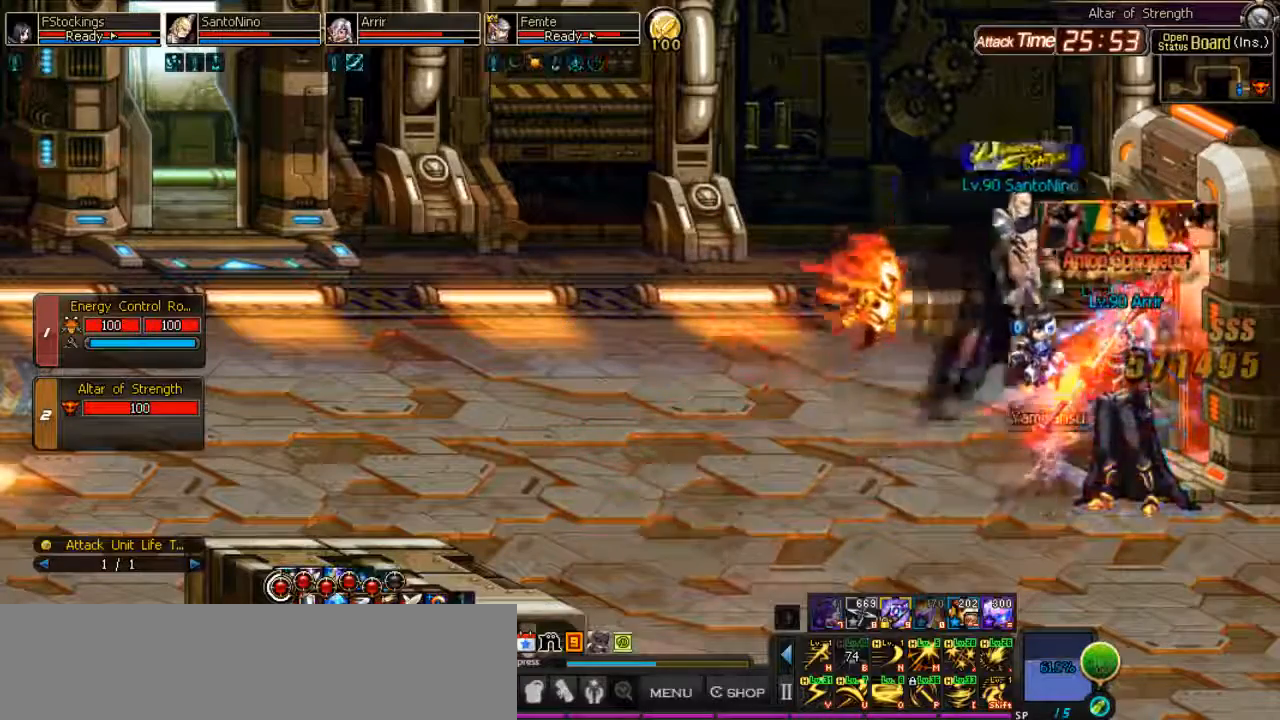
{"keys": [], "events": []}
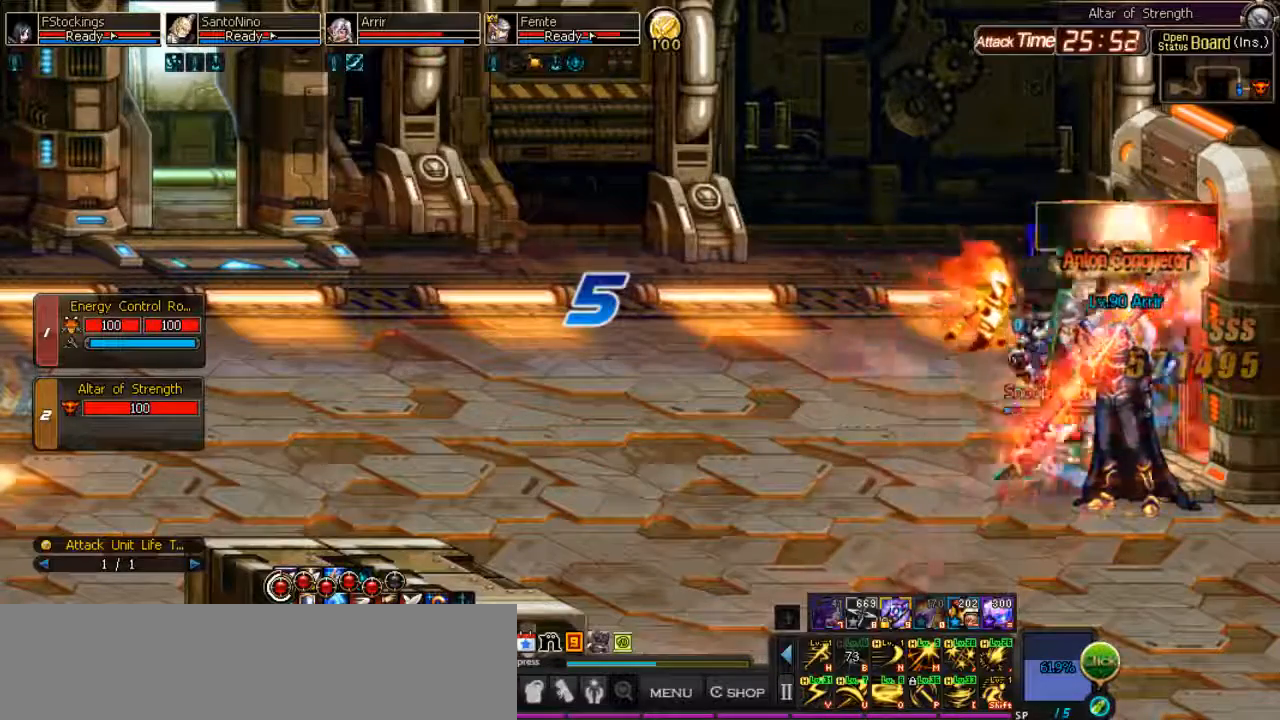
{"keys": [], "events": []}
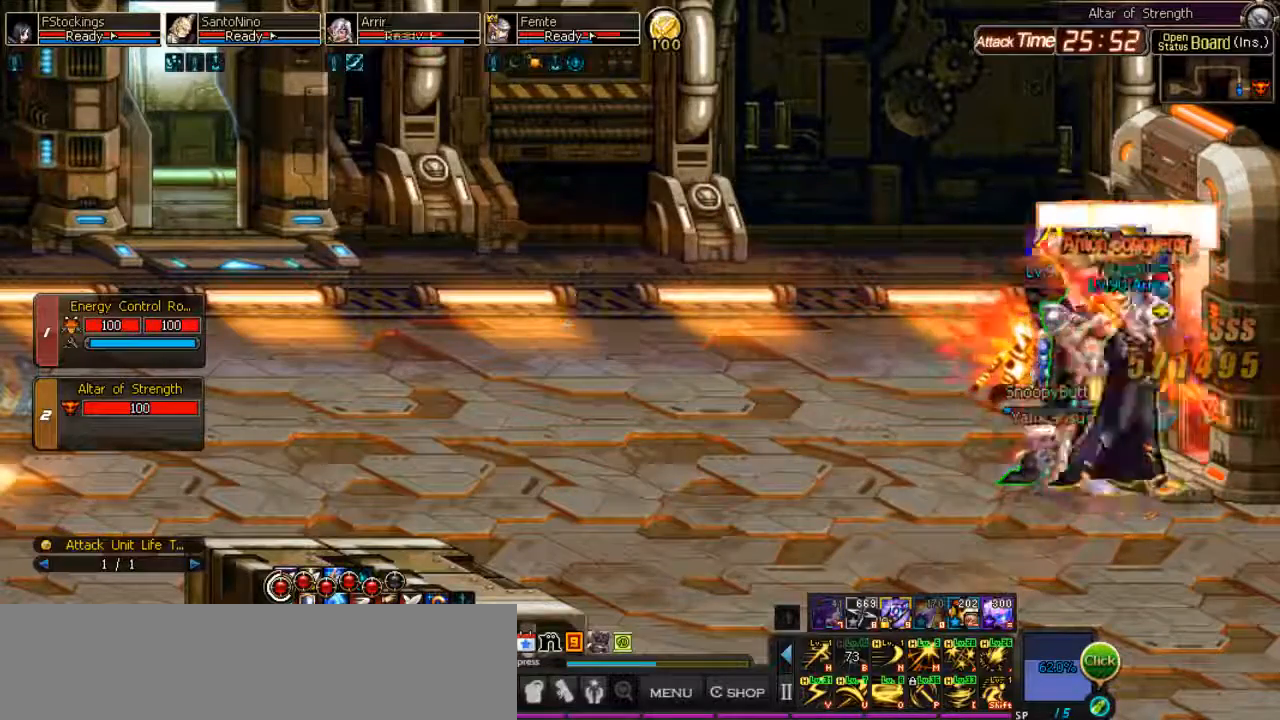
{"keys": [], "events": []}
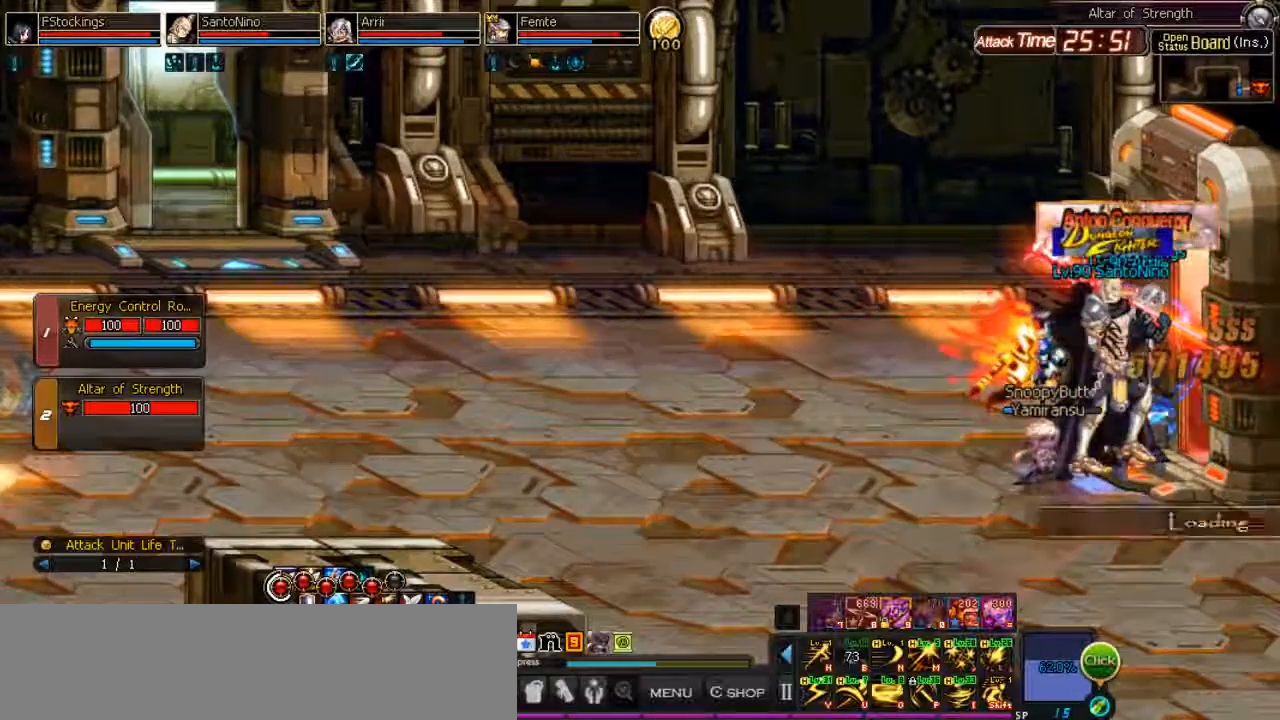
{"keys": [], "events": [[200, "l", "down"], [267, "l", "up"], [367, "l", "down"], [433, "l", "up"]]}
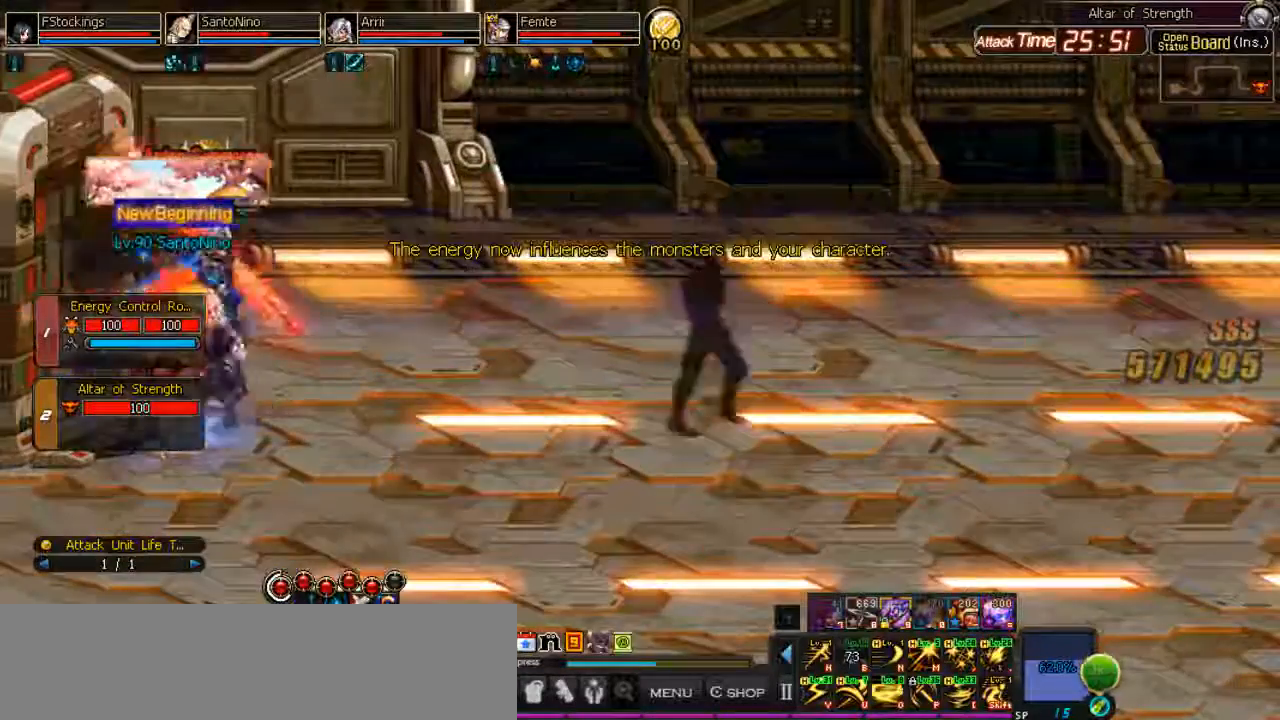
{"keys": ["l"], "events": [[33, "l", "down"], [133, "k", "down"], [500, "k", "up"]]}
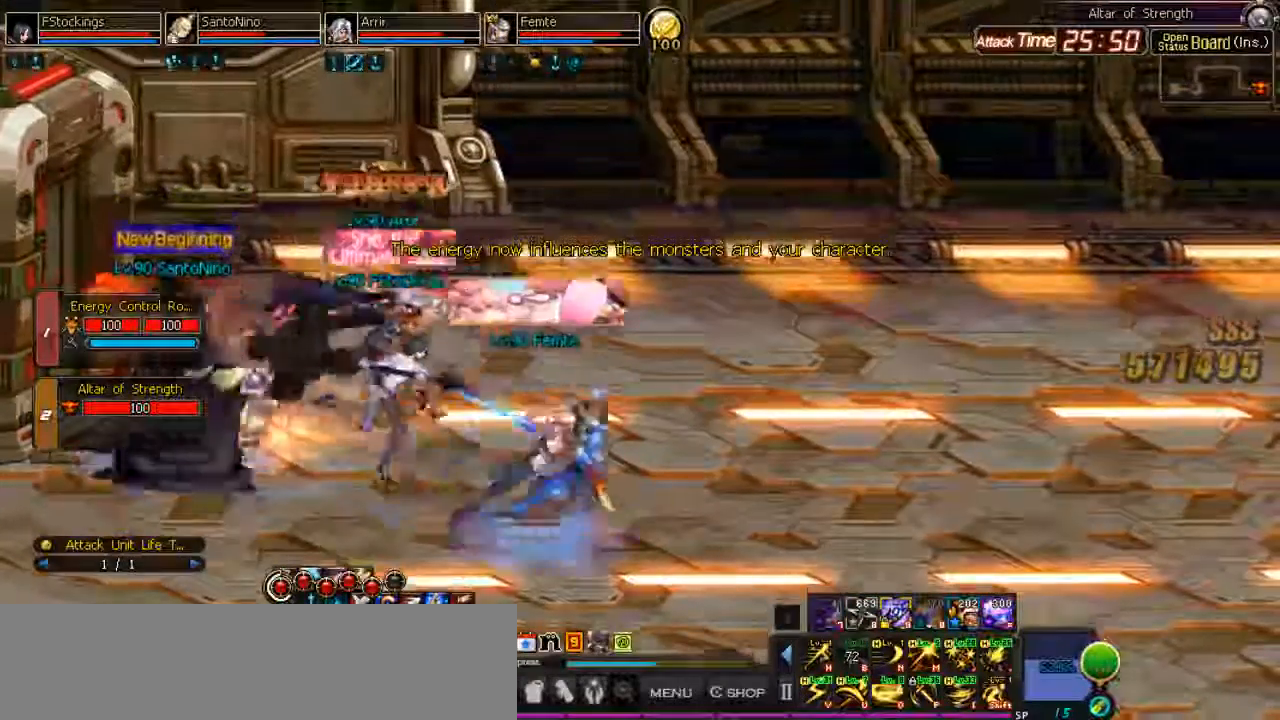
{"keys": ["i", "l"], "events": [[433, "i", "down"]]}
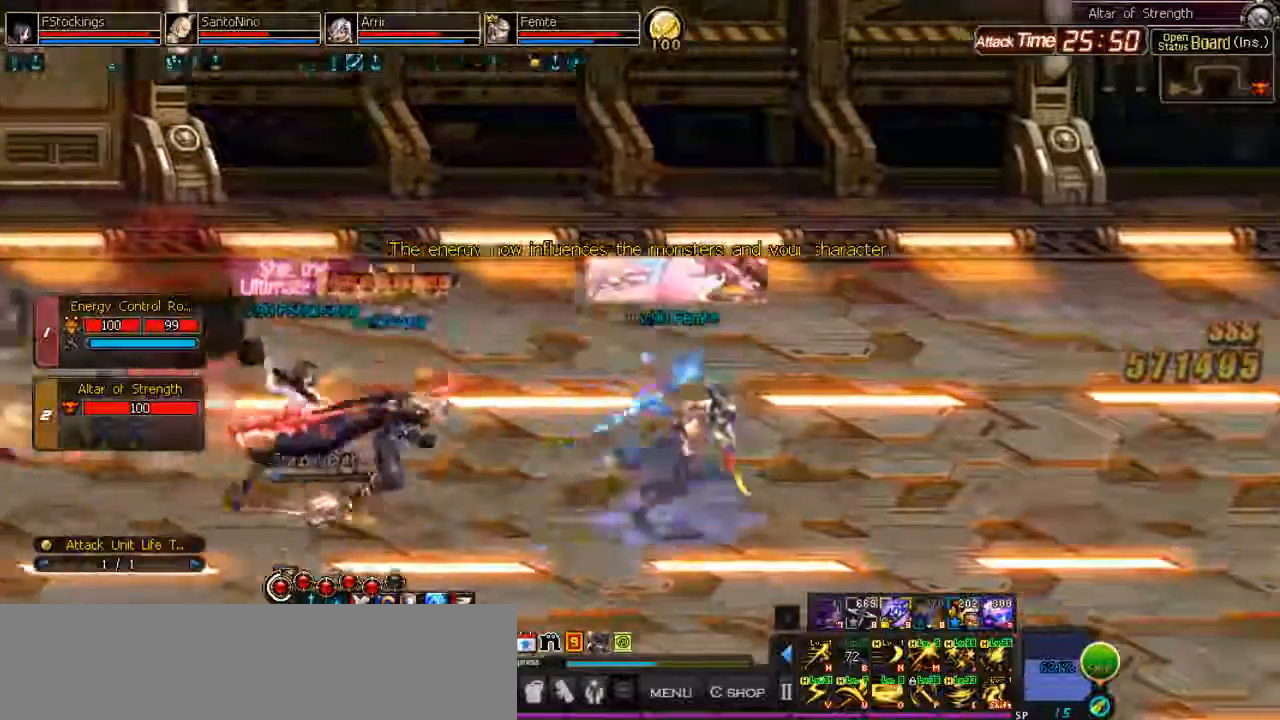
{"keys": [], "events": [[100, "i", "up"], [133, "l", "up"], [167, "space", "down"], [267, "space", "up"], [400, "m", "down"], [467, "m", "up"]]}
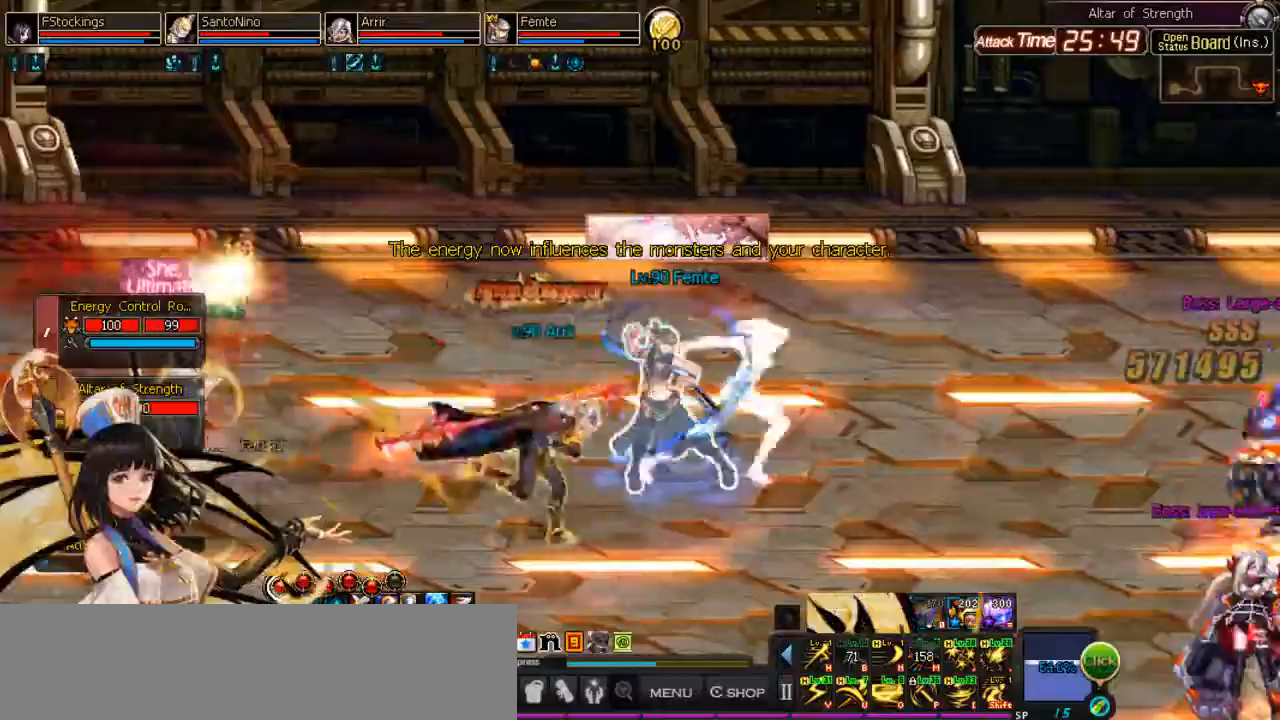
{"keys": [], "events": [[67, "m", "down"], [133, "m", "up"], [267, "semicolon", "down"], [333, "semicolon", "up"], [433, "semicolon", "down"], [467, "semicolon", "up"]]}
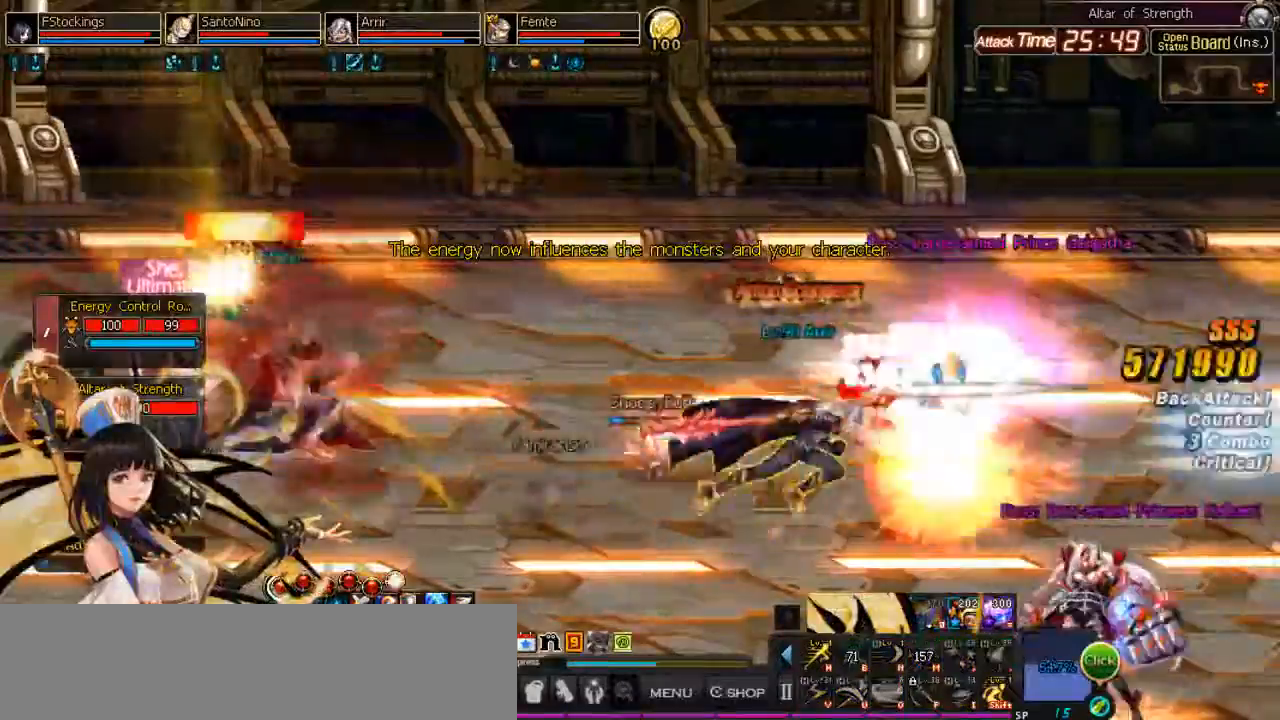
{"keys": ["semicolon"], "events": [[33, "semicolon", "down"], [100, "semicolon", "up"], [200, "semicolon", "down"], [267, "semicolon", "up"], [333, "semicolon", "down"], [400, "semicolon", "up"], [467, "semicolon", "down"]]}
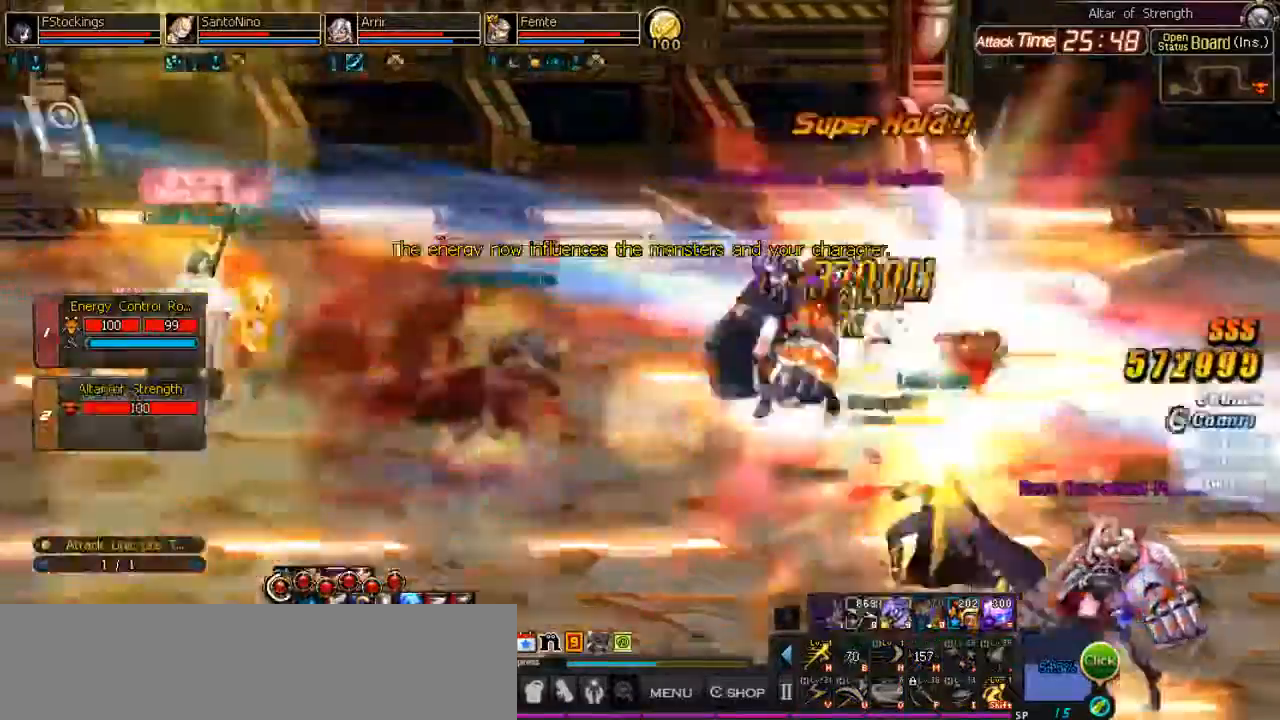
{"keys": ["semicolon"], "events": [[33, "semicolon", "up"], [100, "semicolon", "down"], [167, "semicolon", "up"], [233, "semicolon", "down"], [300, "semicolon", "up"], [367, "semicolon", "down"], [433, "semicolon", "up"], [500, "semicolon", "down"]]}